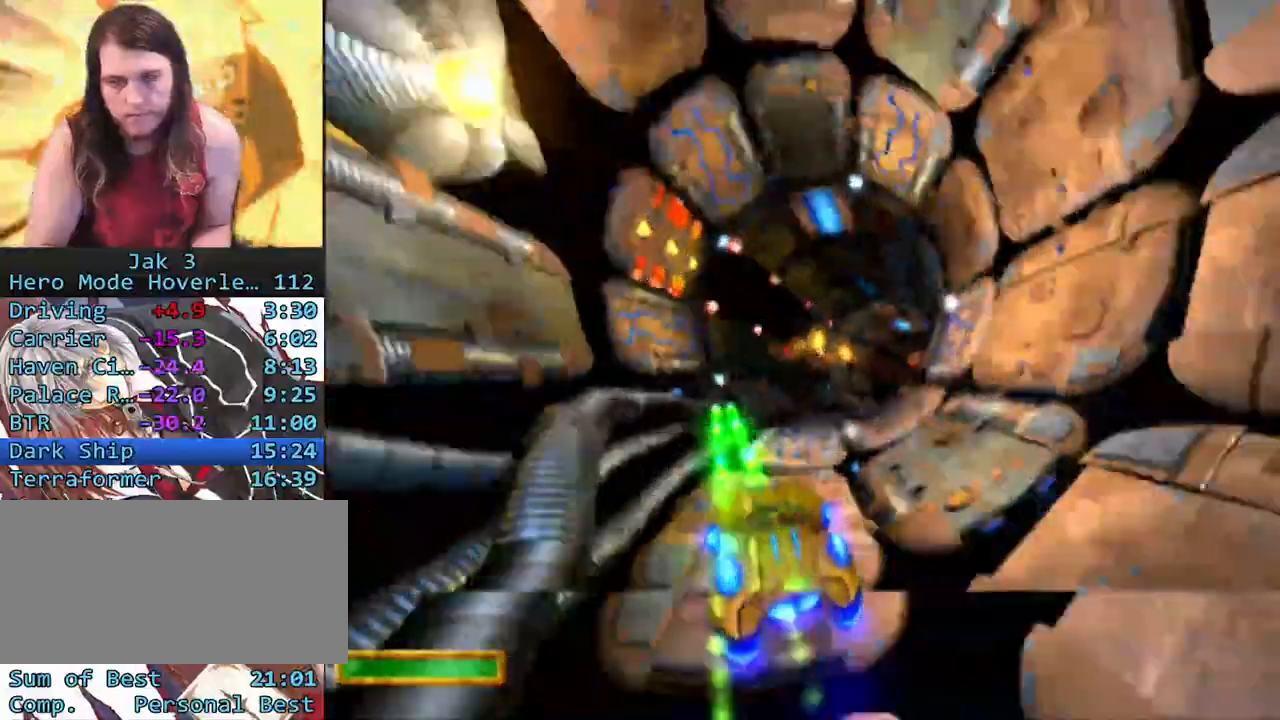
Gameplay with a controller (PlayStation layout); each line is a JSON object with the inputs held at the frame after it. "events" lists button and stick changes between this image and that frame as [ms after this image, input, new state], when the widget could be followed in between. Not read: L3 R3.
{"buttons": ["CROSS"], "left_stick": "center", "right_stick": "center", "events": [[17, "R1", "down"], [83, "left_stick", "left"], [100, "R1", "up"], [167, "R1", "down"], [217, "left_stick", "center"], [283, "R1", "up"], [367, "R1", "down"], [417, "R1", "up"]]}
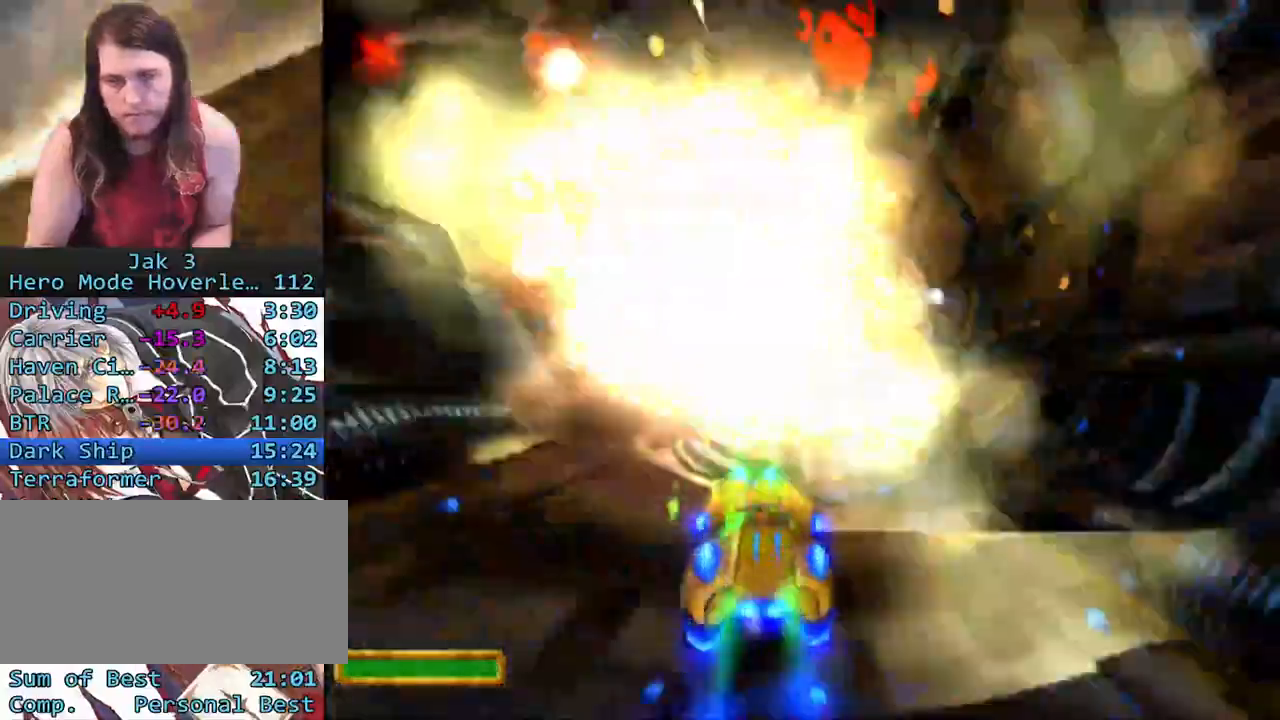
{"buttons": ["CROSS", "R1"], "left_stick": "center", "right_stick": "center", "events": [[17, "R1", "down"], [100, "R1", "up"], [450, "R1", "down"]]}
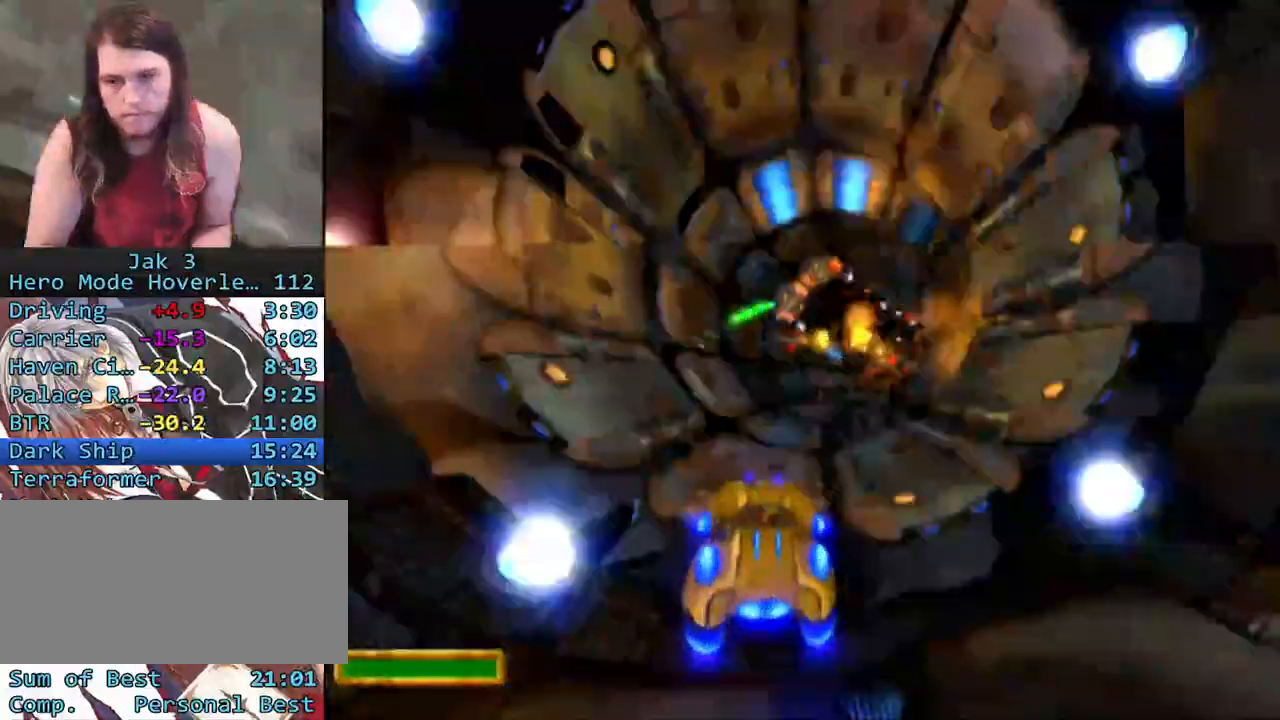
{"buttons": ["CROSS"], "left_stick": "center", "right_stick": "center", "events": [[33, "R1", "up"], [133, "R1", "down"], [183, "left_stick", "left"], [200, "R1", "up"], [300, "R1", "down"], [300, "left_stick", "center"], [367, "R1", "up"]]}
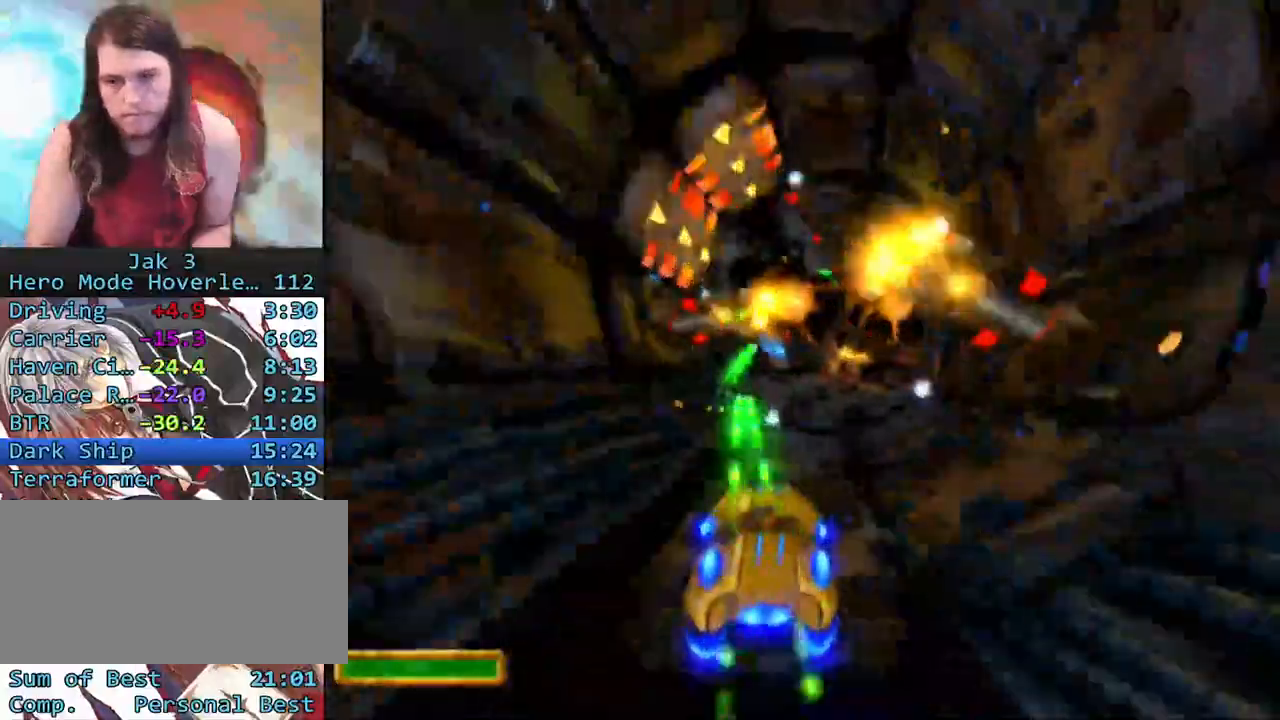
{"buttons": ["CROSS"], "left_stick": "center", "right_stick": "center", "events": [[17, "R1", "down"], [50, "left_stick", "right"], [100, "R1", "up"], [183, "R1", "down"], [200, "left_stick", "center"], [283, "R1", "up"], [383, "R1", "down"], [467, "R1", "up"]]}
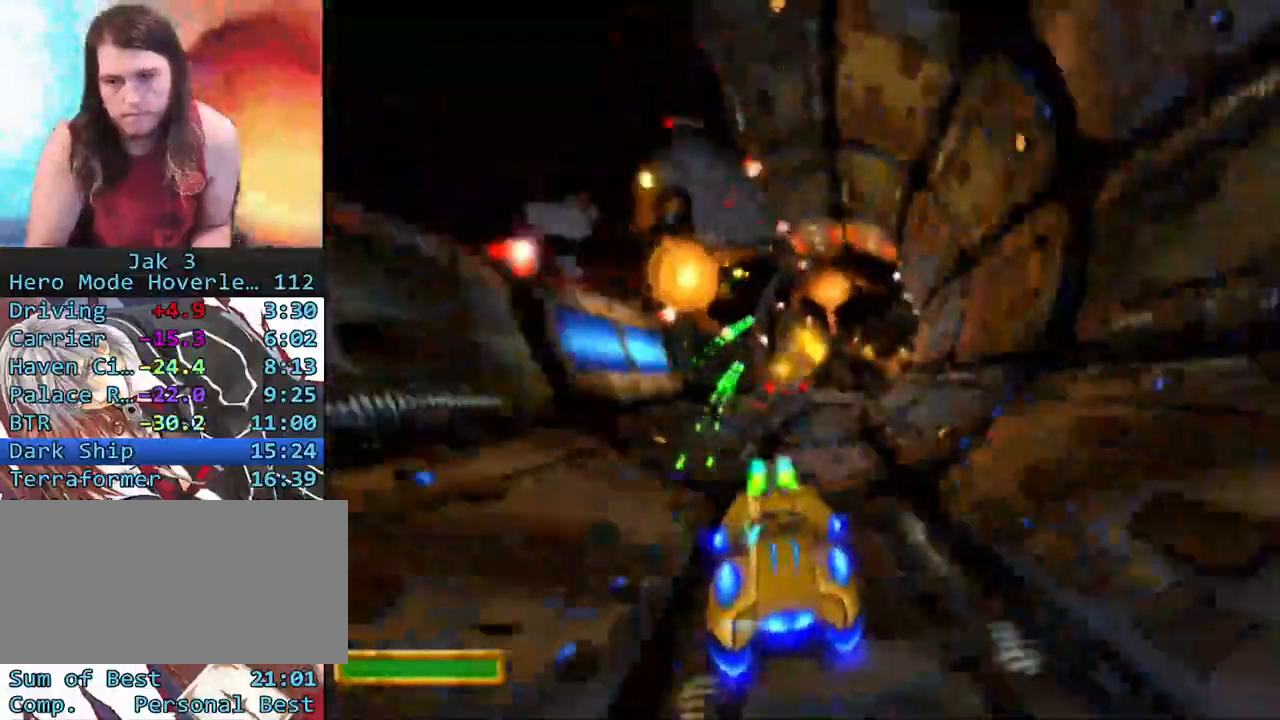
{"buttons": ["CROSS"], "left_stick": "center", "right_stick": "center", "events": [[50, "R1", "down"], [117, "R1", "up"], [117, "left_stick", "left"], [217, "R1", "down"], [267, "left_stick", "center"], [300, "R1", "up"], [367, "R1", "down"], [483, "R1", "up"]]}
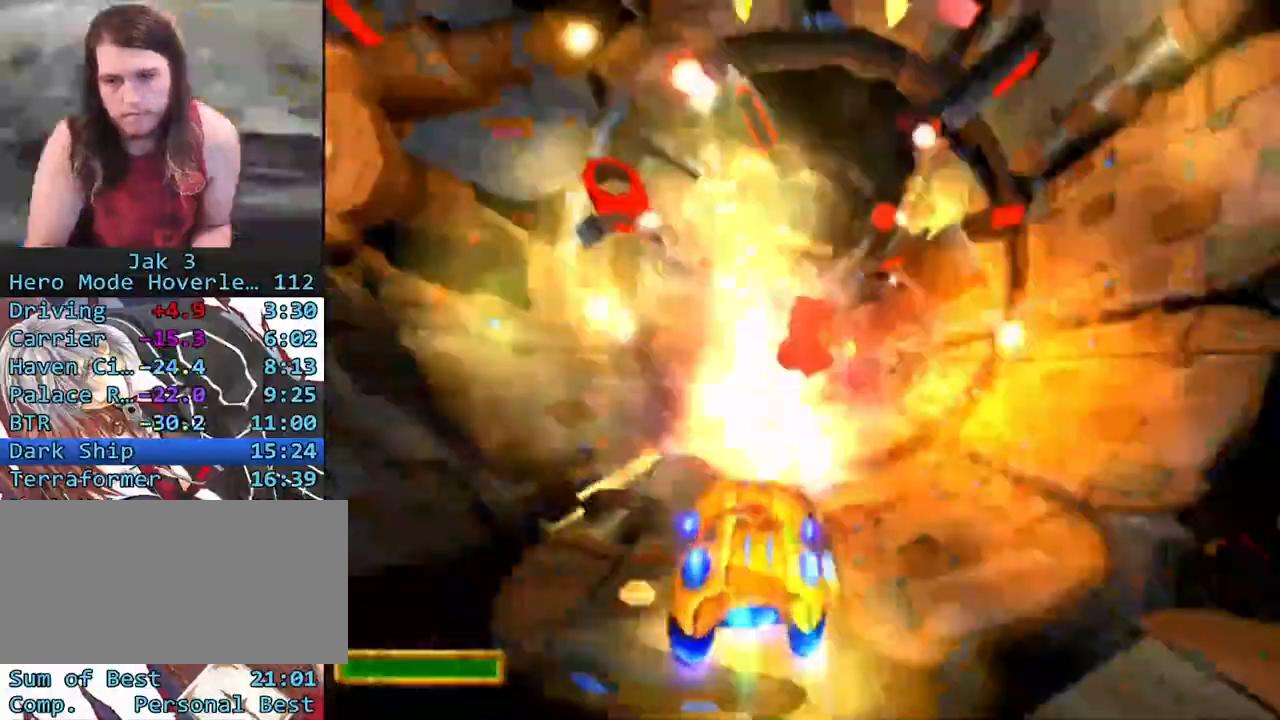
{"buttons": ["CROSS", "R1"], "left_stick": "center", "right_stick": "center", "events": [[83, "R1", "down"], [167, "R1", "up"], [250, "R1", "down"], [350, "R1", "up"], [433, "R1", "down"]]}
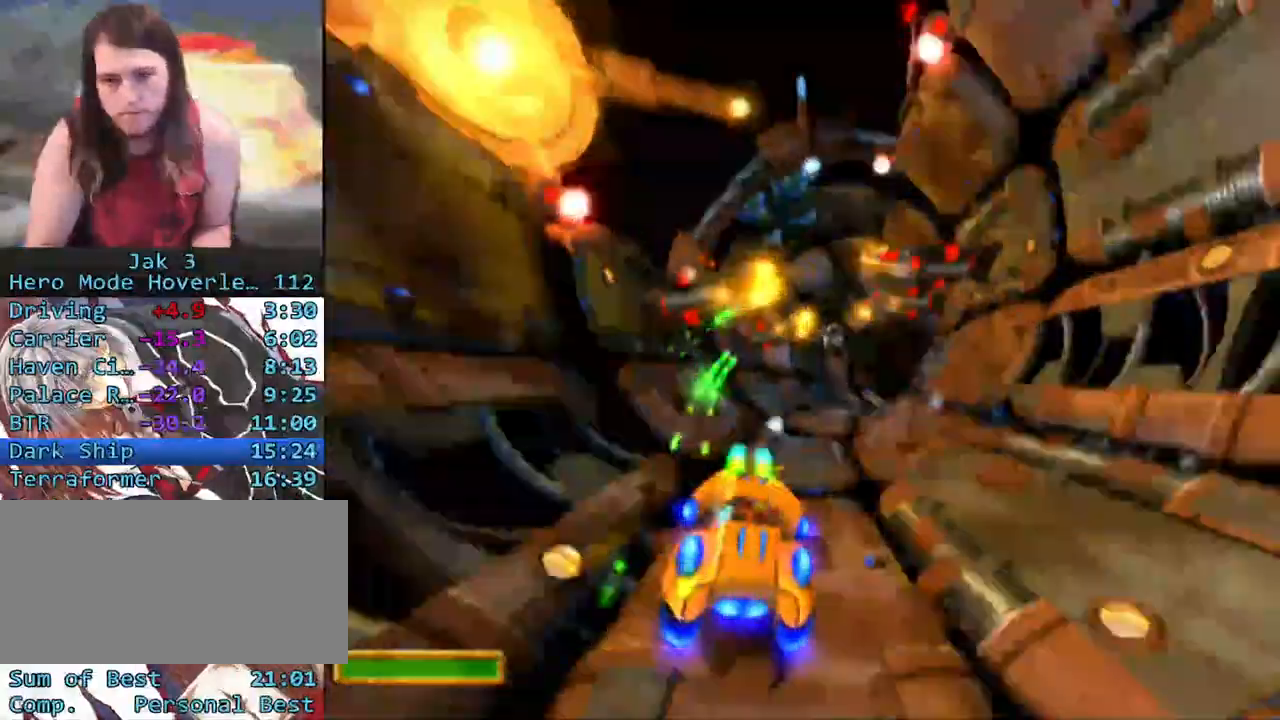
{"buttons": ["CROSS"], "left_stick": "center", "right_stick": "center", "events": [[33, "R1", "up"], [117, "R1", "down"], [217, "R1", "up"], [300, "R1", "down"], [400, "R1", "up"]]}
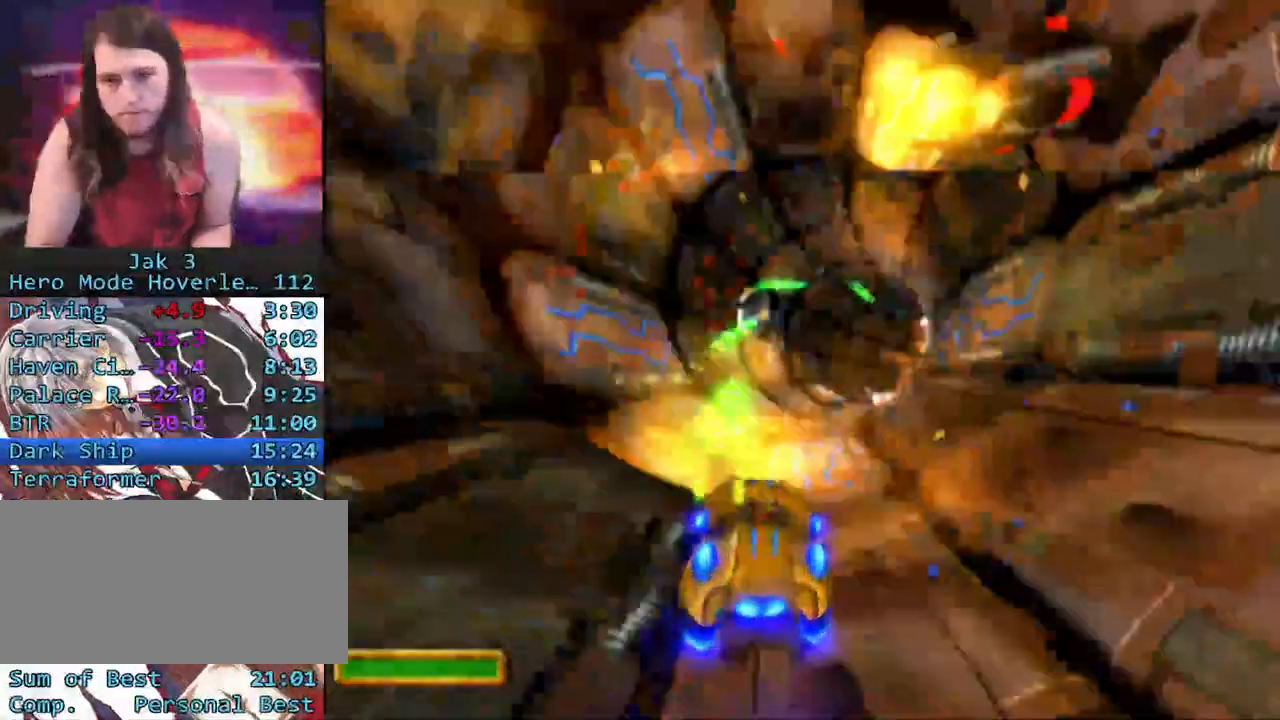
{"buttons": ["CROSS"], "left_stick": "center", "right_stick": "center", "events": [[17, "R1", "down"], [100, "R1", "up"], [217, "R1", "down"], [300, "R1", "up"], [400, "R1", "down"], [483, "R1", "up"]]}
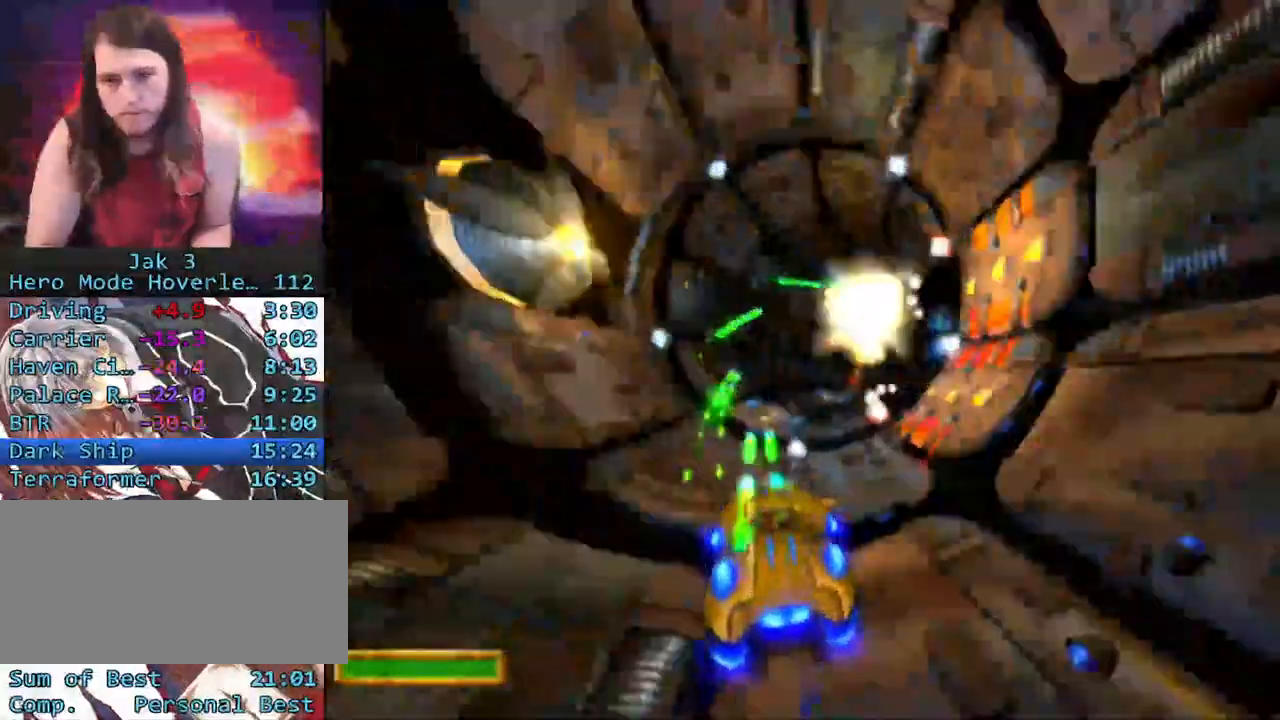
{"buttons": ["CROSS", "R1"], "left_stick": "center", "right_stick": "center", "events": [[50, "R1", "down"], [150, "R1", "up"], [233, "R1", "down"], [250, "left_stick", "right"], [333, "R1", "up"], [333, "left_stick", "center"], [417, "R1", "down"]]}
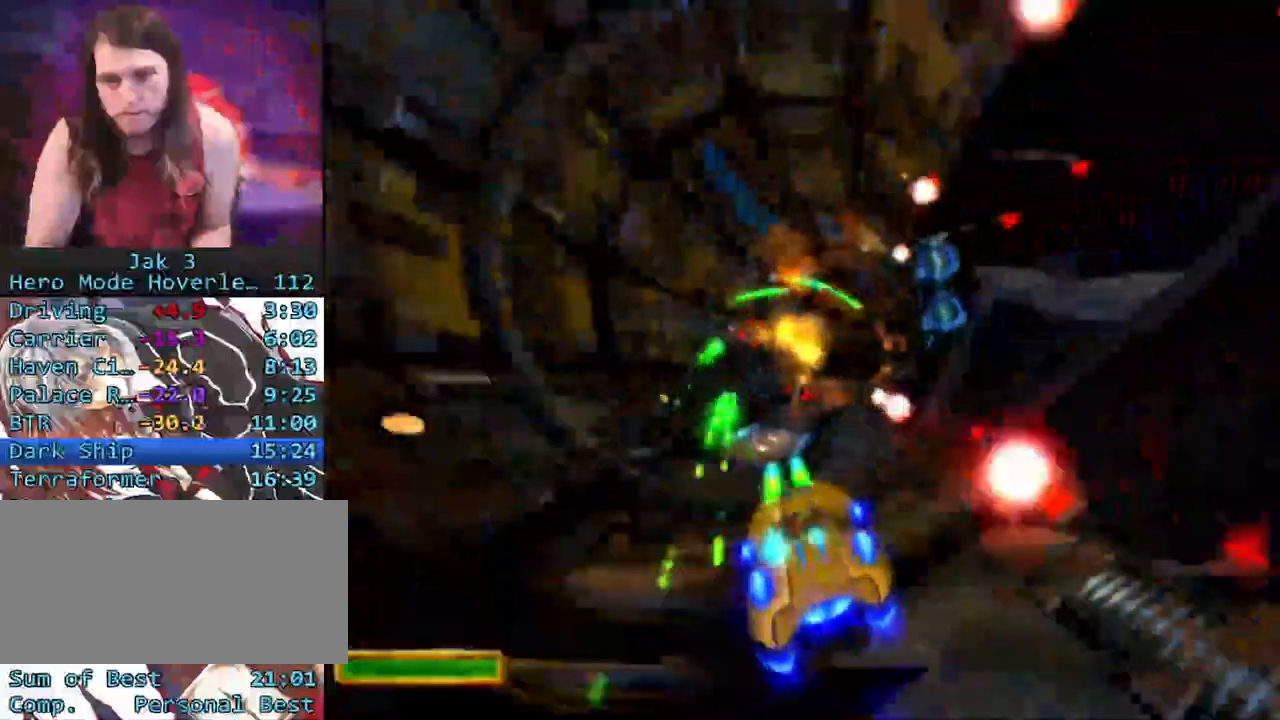
{"buttons": ["CROSS", "R1"], "left_stick": "center", "right_stick": "center", "events": [[17, "R1", "up"], [117, "R1", "down"], [200, "R1", "up"], [283, "R1", "down"], [367, "R1", "up"], [467, "R1", "down"]]}
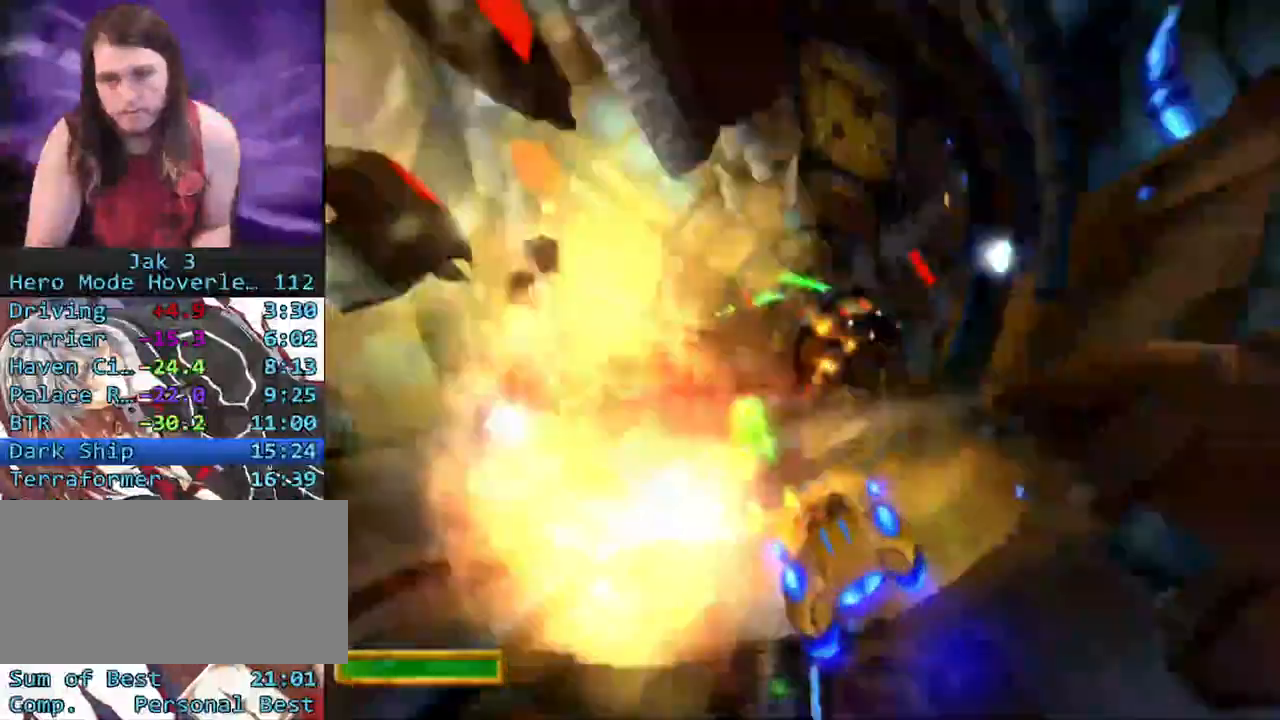
{"buttons": ["CROSS", "R1"], "left_stick": "center", "right_stick": "center", "events": [[67, "R1", "up"], [150, "R1", "down"], [233, "R1", "up"], [283, "left_stick", "left"], [333, "R1", "down"], [417, "R1", "up"], [417, "left_stick", "center"], [500, "R1", "down"]]}
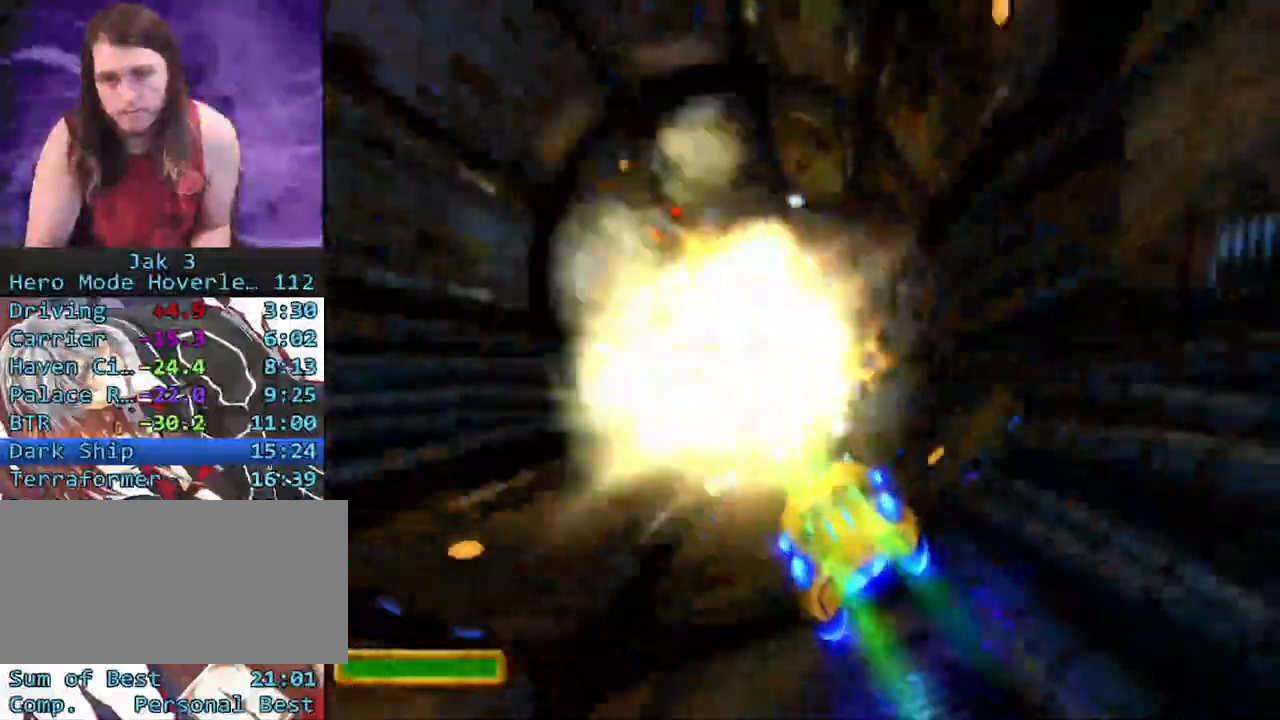
{"buttons": ["CROSS"], "left_stick": "center", "right_stick": "center", "events": [[117, "R1", "up"], [200, "R1", "down"], [283, "left_stick", "left"], [300, "R1", "up"], [400, "R1", "down"], [400, "left_stick", "center"], [483, "R1", "up"]]}
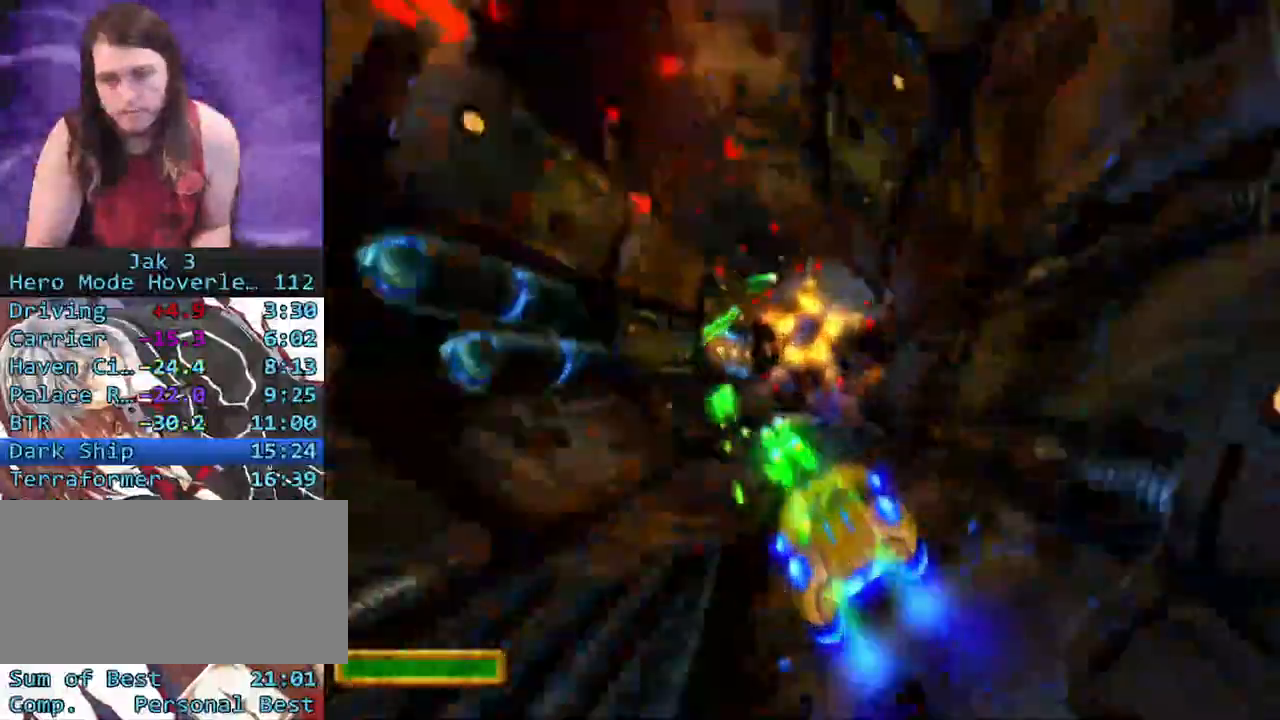
{"buttons": ["CROSS", "R1"], "left_stick": "down-left", "right_stick": "center", "events": [[33, "left_stick", "left"], [100, "R1", "down"], [150, "left_stick", "center"], [183, "R1", "up"], [283, "R1", "down"], [367, "left_stick", "down-left"], [383, "R1", "up"], [483, "R1", "down"]]}
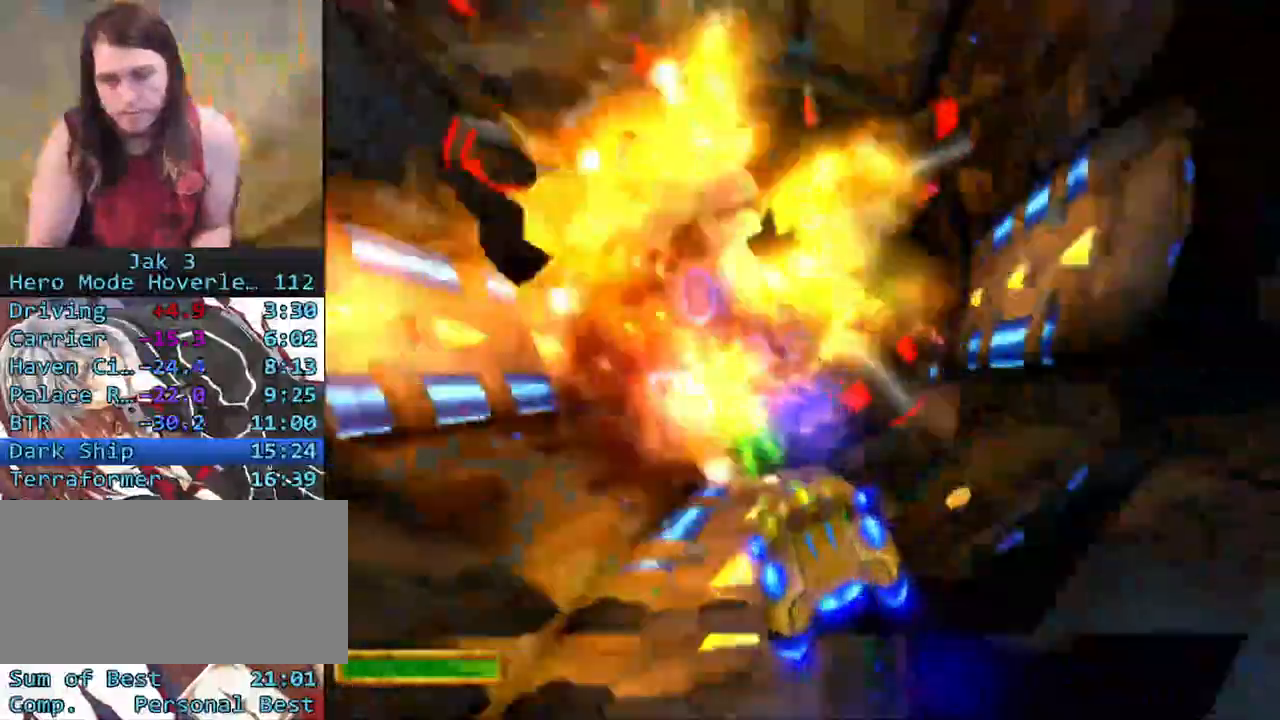
{"buttons": ["CROSS"], "left_stick": "center", "right_stick": "center", "events": [[17, "left_stick", "center"], [83, "R1", "up"], [167, "R1", "down"], [267, "R1", "up"], [267, "left_stick", "right"], [367, "R1", "down"], [417, "left_stick", "center"], [467, "R1", "up"]]}
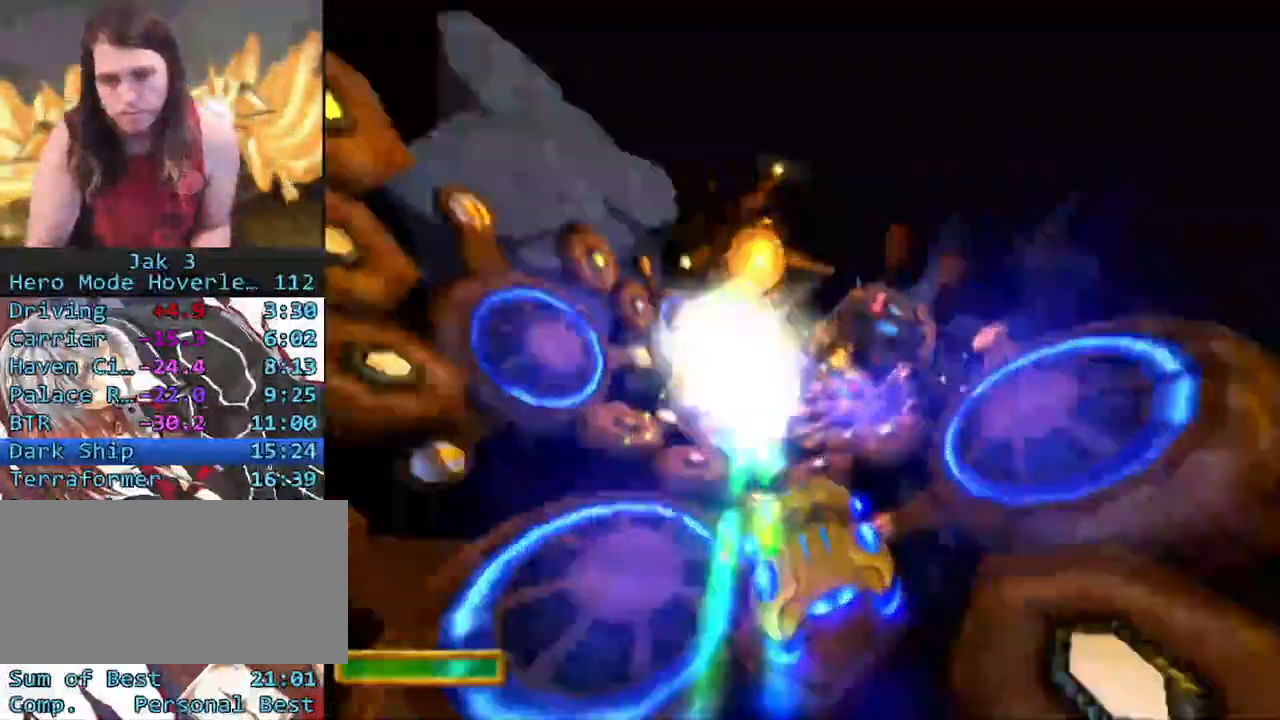
{"buttons": ["CROSS", "R1"], "left_stick": "center", "right_stick": "center", "events": [[83, "R1", "down"], [150, "left_stick", "left"], [167, "R1", "up"], [267, "R1", "down"], [300, "left_stick", "center"], [367, "R1", "up"], [467, "R1", "down"]]}
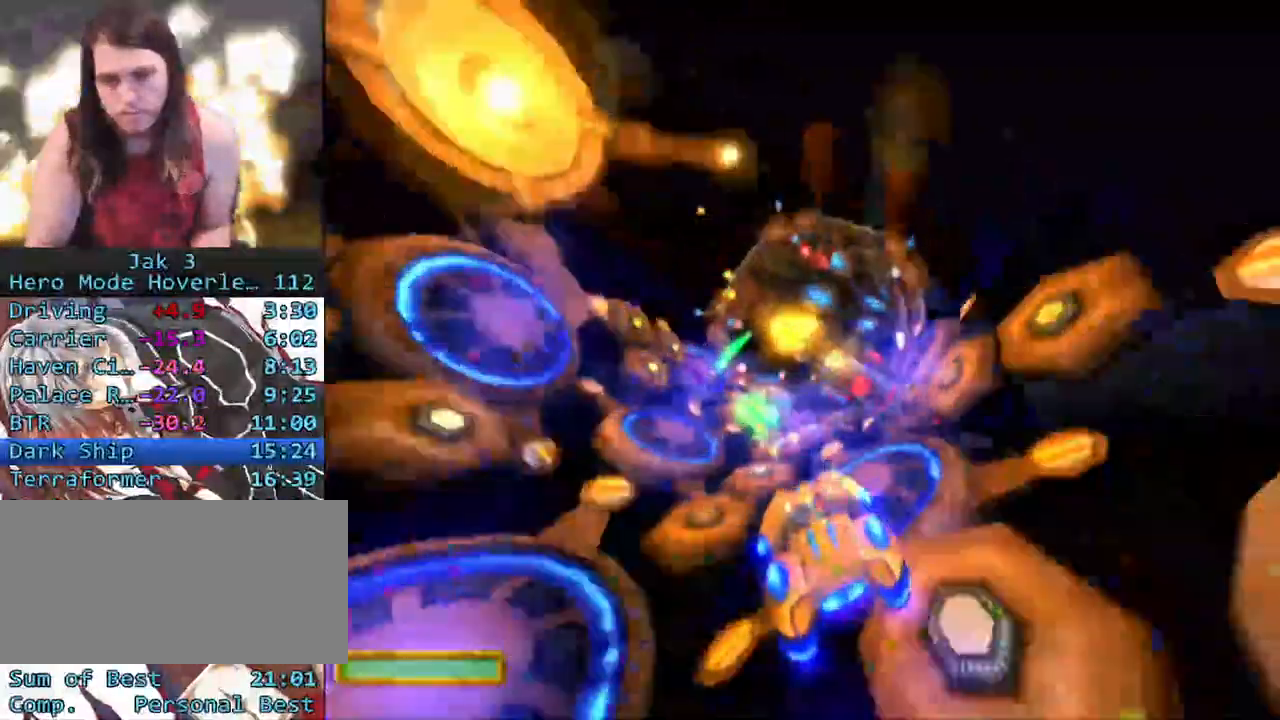
{"buttons": ["CROSS"], "left_stick": "center", "right_stick": "center", "events": [[67, "R1", "up"], [167, "R1", "down"], [250, "R1", "up"], [367, "R1", "down"], [450, "R1", "up"]]}
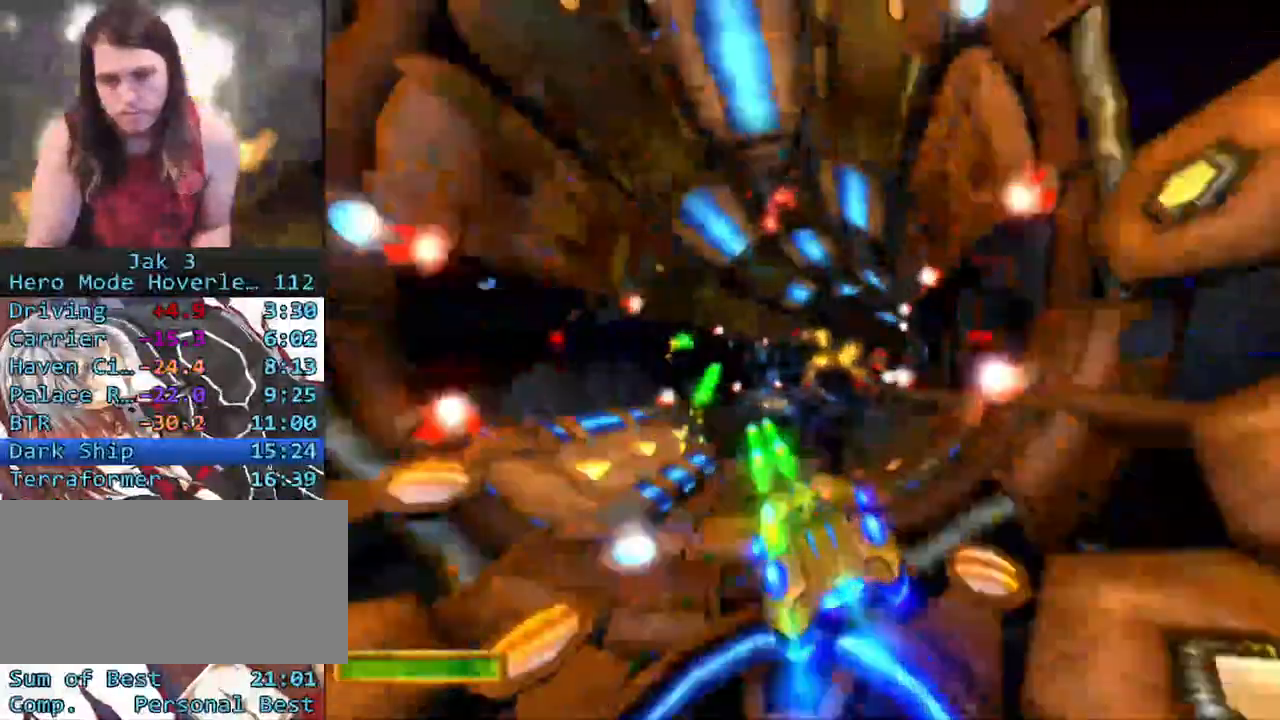
{"buttons": ["CROSS", "R1"], "left_stick": "center", "right_stick": "center", "events": [[33, "R1", "down"], [133, "R1", "up"], [150, "left_stick", "left"], [233, "R1", "down"], [333, "left_stick", "center"], [350, "R1", "up"], [417, "R1", "down"]]}
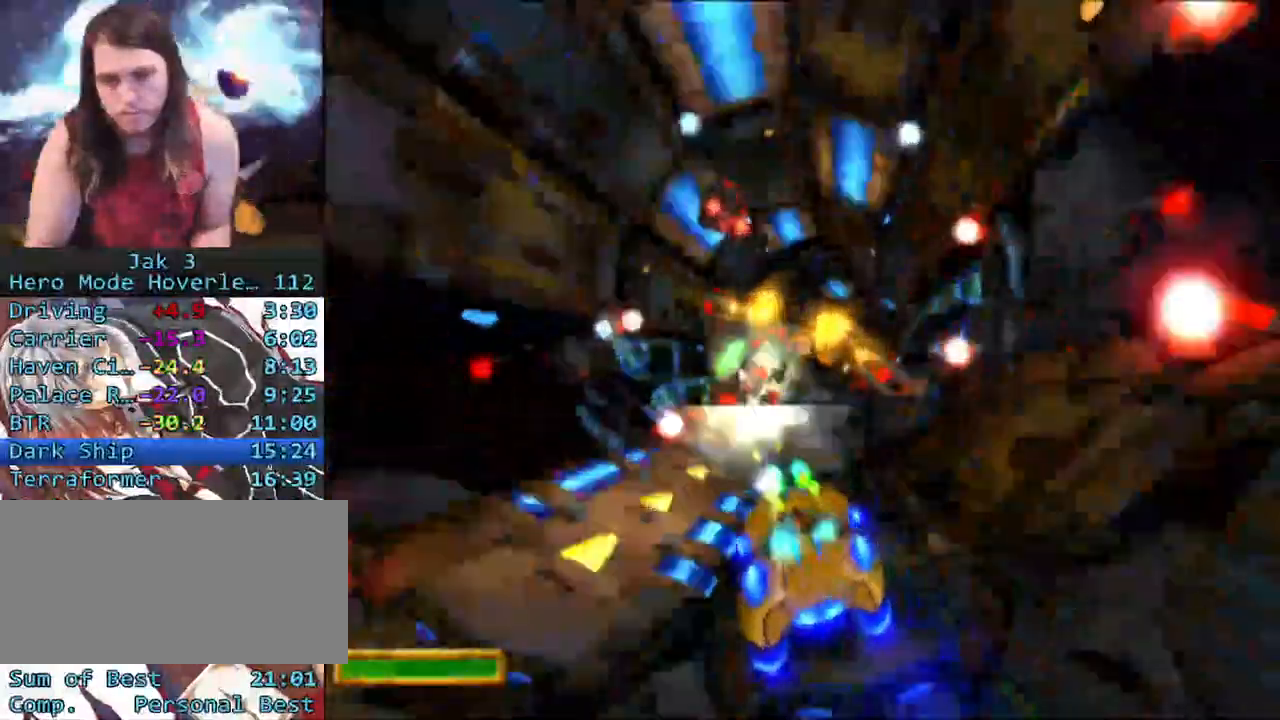
{"buttons": ["CROSS"], "left_stick": "left", "right_stick": "center", "events": [[50, "R1", "up"], [83, "left_stick", "left"], [150, "R1", "down"], [250, "R1", "up"], [333, "left_stick", "center"], [350, "R1", "down"], [450, "R1", "up"], [483, "left_stick", "left"]]}
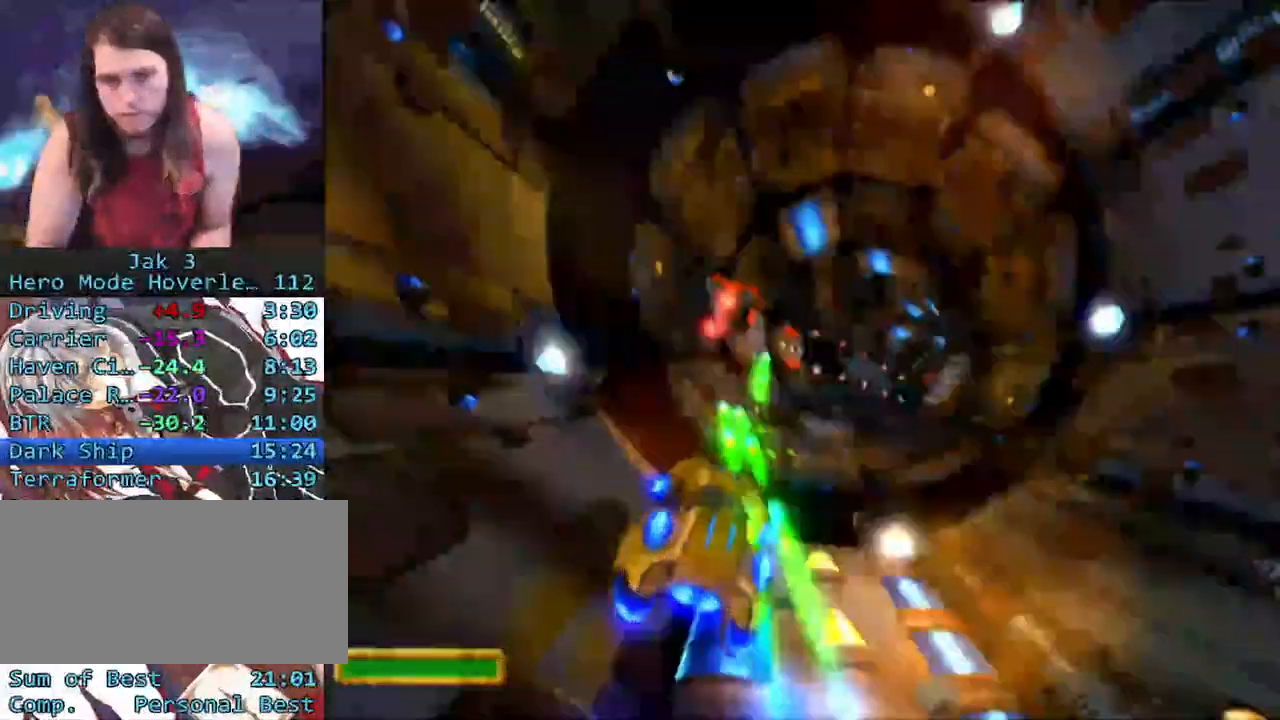
{"buttons": ["CROSS"], "left_stick": "right", "right_stick": "center", "events": [[33, "R1", "down"], [100, "left_stick", "center"], [150, "R1", "up"], [217, "R1", "down"], [250, "left_stick", "right"], [317, "R1", "up"], [417, "R1", "down"], [500, "R1", "up"]]}
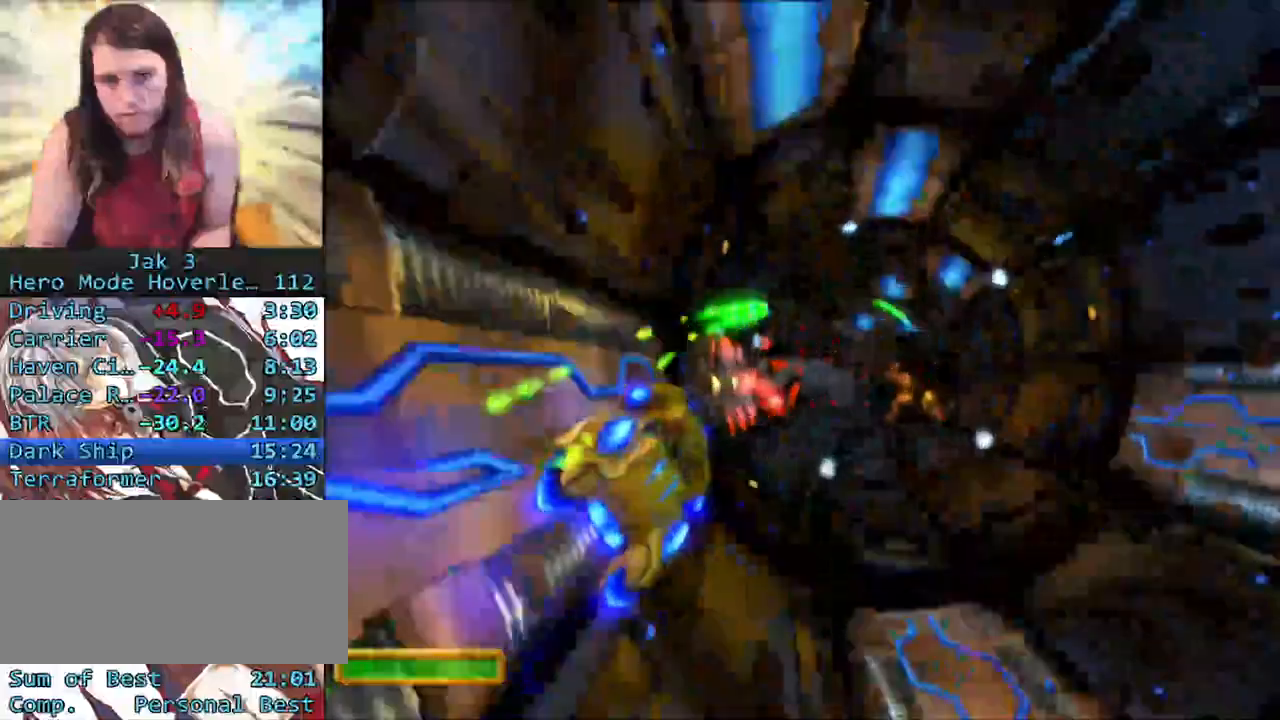
{"buttons": ["CROSS", "R1"], "left_stick": "center", "right_stick": "center", "events": [[83, "left_stick", "center"], [117, "R1", "down"], [183, "R1", "up"], [283, "R1", "down"], [283, "left_stick", "right"], [383, "R1", "up"], [417, "left_stick", "center"], [483, "R1", "down"]]}
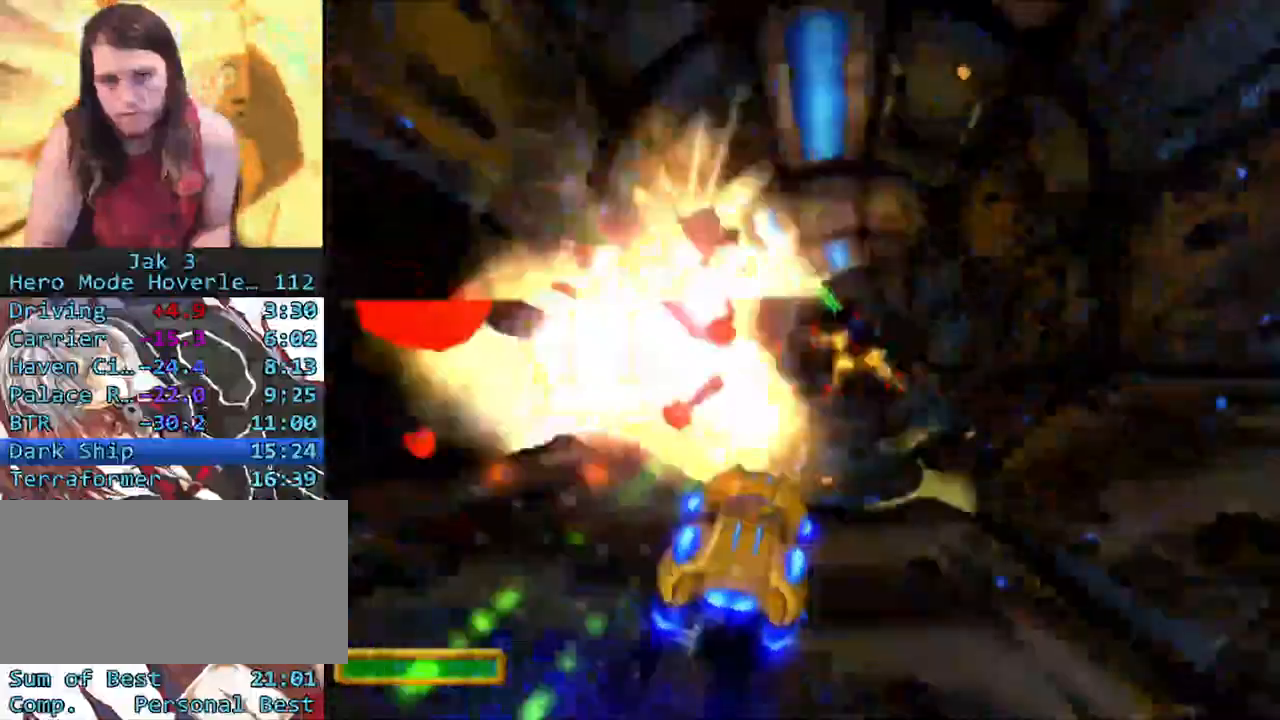
{"buttons": ["CROSS"], "left_stick": "center", "right_stick": "center", "events": [[100, "R1", "up"], [133, "left_stick", "left"], [183, "R1", "down"], [250, "left_stick", "center"], [467, "R1", "up"]]}
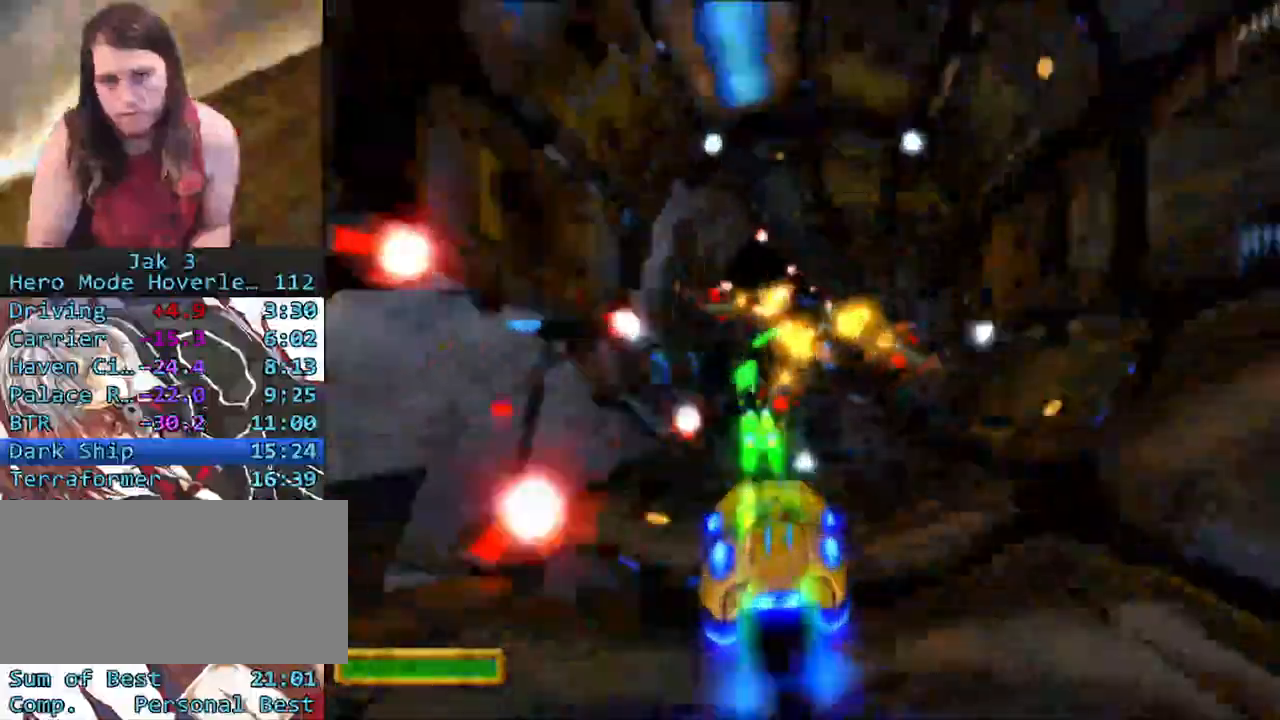
{"buttons": ["CROSS", "R1"], "left_stick": "center", "right_stick": "center", "events": [[67, "R1", "down"], [150, "R1", "up"], [233, "R1", "down"], [233, "left_stick", "left"], [367, "R1", "up"], [400, "left_stick", "center"], [433, "R1", "down"]]}
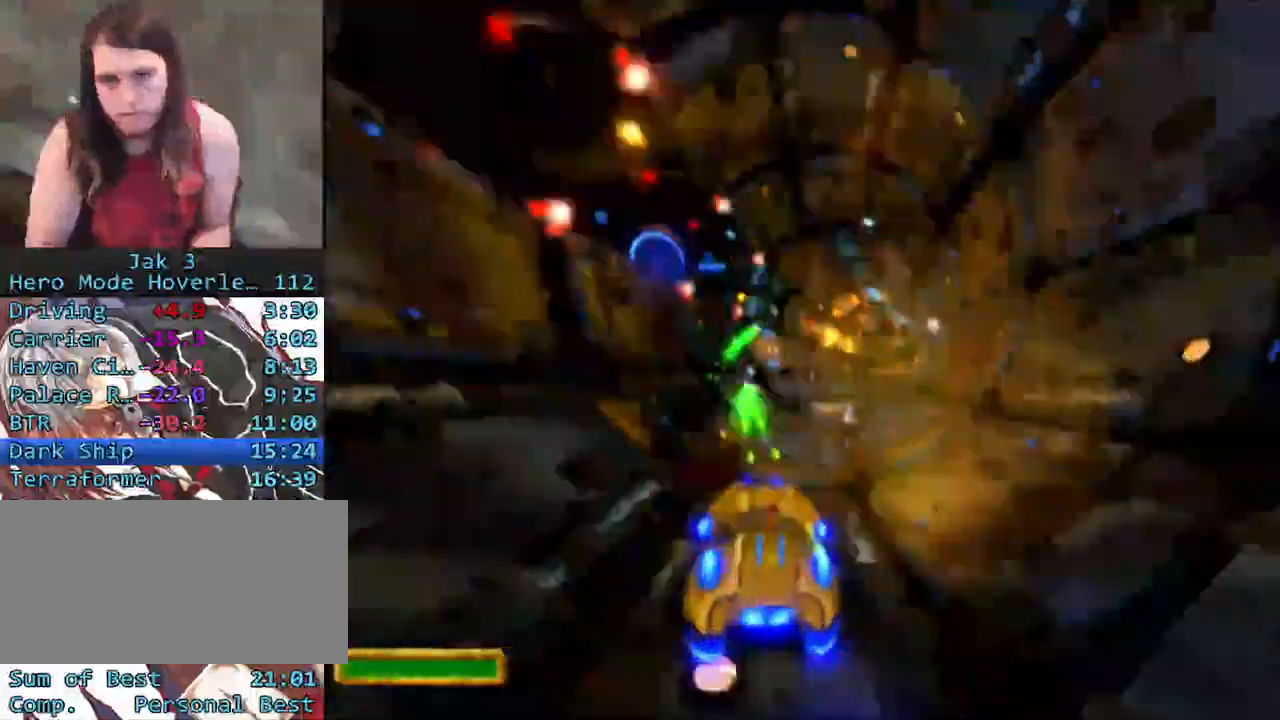
{"buttons": ["CROSS"], "left_stick": "center", "right_stick": "center", "events": [[50, "R1", "up"], [133, "R1", "down"], [250, "R1", "up"], [367, "R1", "down"], [450, "R1", "up"]]}
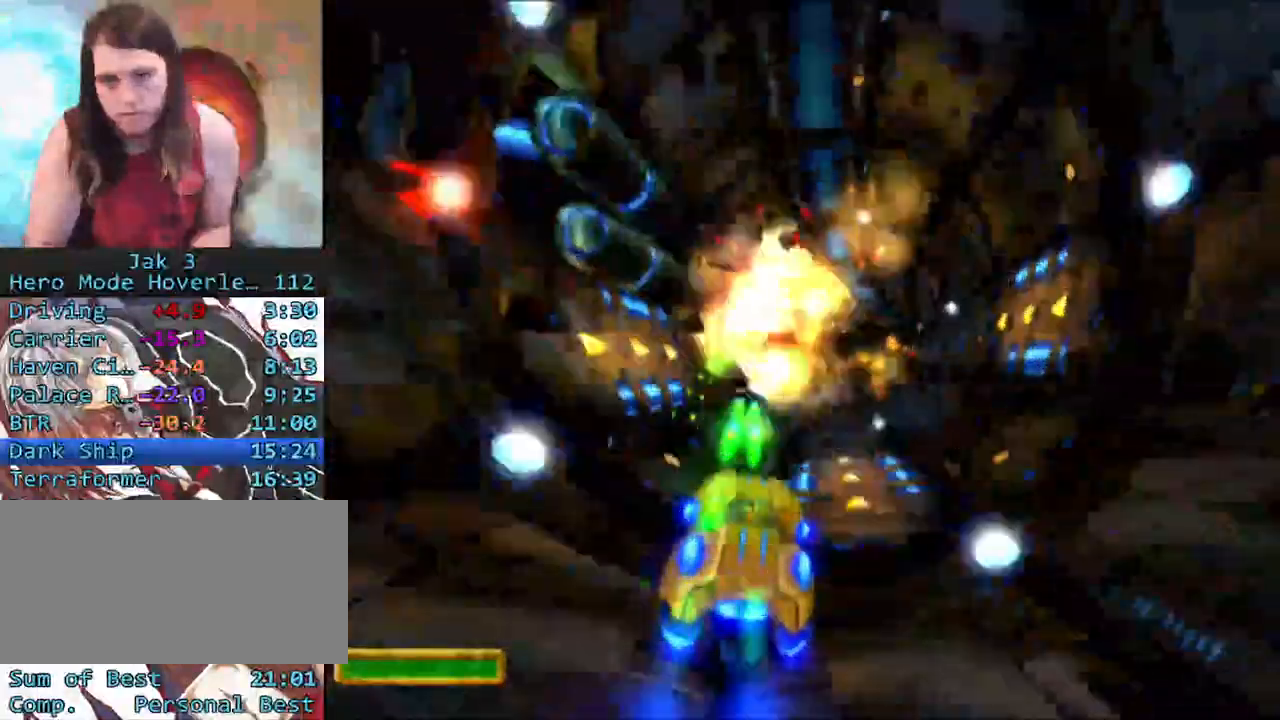
{"buttons": ["CROSS", "R1"], "left_stick": "center", "right_stick": "center", "events": [[67, "R1", "down"], [167, "R1", "up"], [283, "R1", "down"], [367, "R1", "up"], [467, "R1", "down"]]}
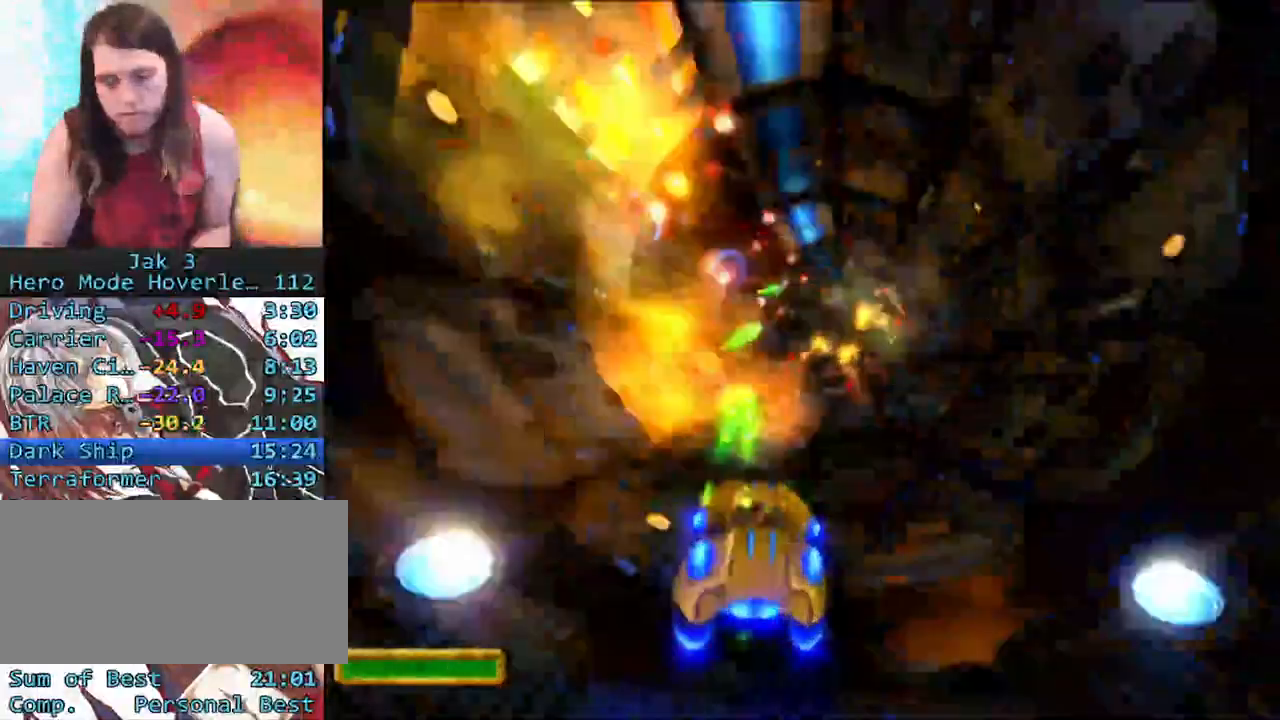
{"buttons": ["CROSS"], "left_stick": "right", "right_stick": "center", "events": [[67, "R1", "up"], [117, "left_stick", "left"], [167, "R1", "down"], [217, "left_stick", "center"], [283, "R1", "up"], [383, "R1", "down"], [433, "left_stick", "right"], [467, "R1", "up"]]}
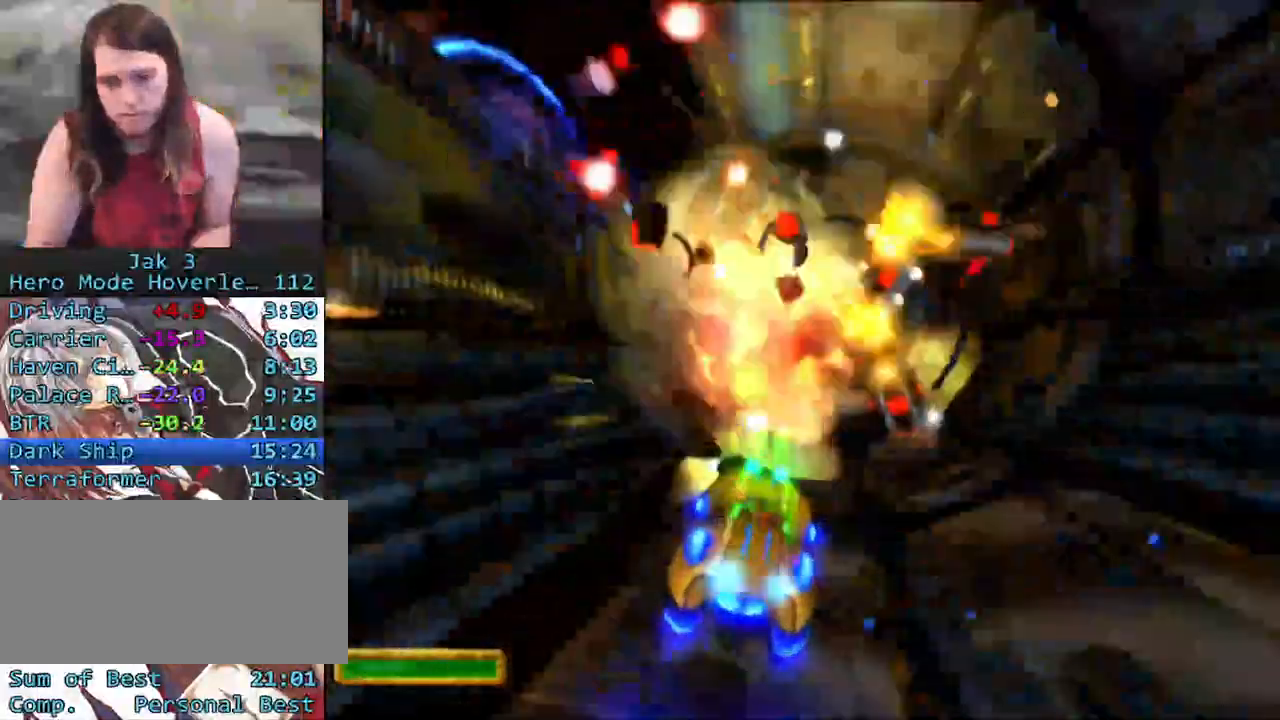
{"buttons": ["CROSS", "R1"], "left_stick": "center", "right_stick": "center", "events": [[100, "R1", "down"], [100, "left_stick", "center"], [167, "R1", "up"], [283, "R1", "down"], [400, "R1", "up"], [483, "R1", "down"]]}
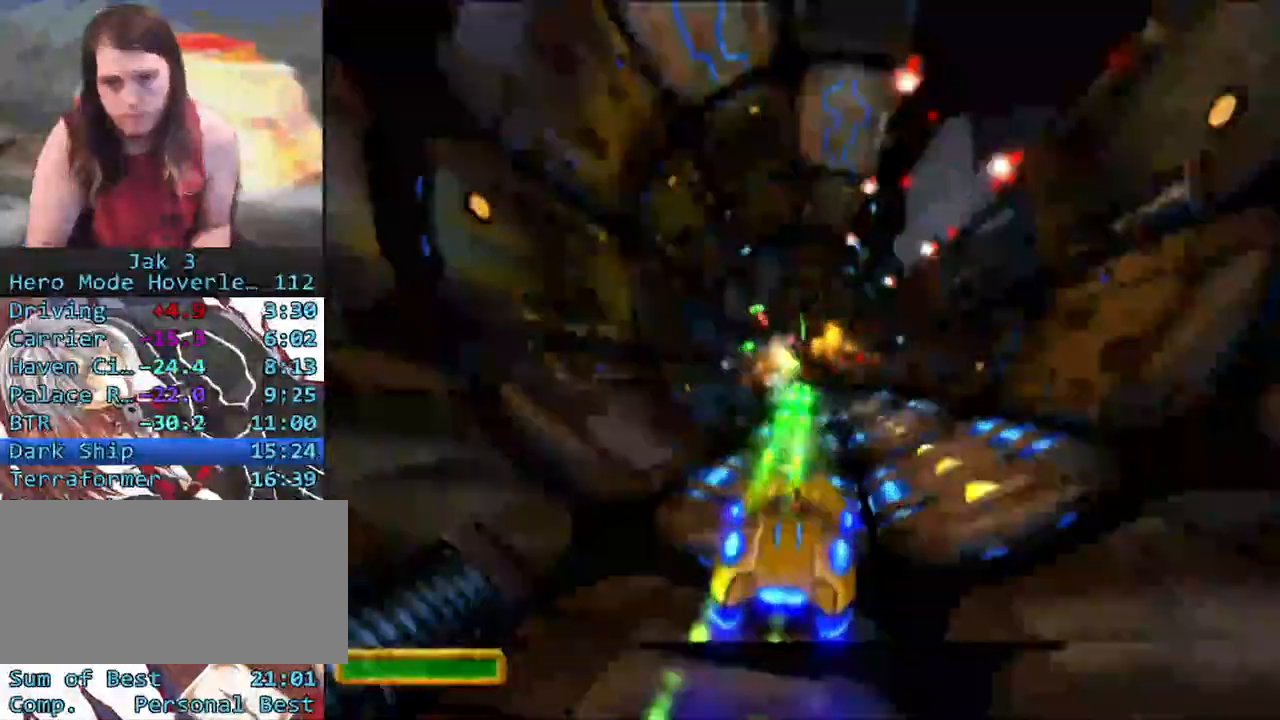
{"buttons": ["CROSS"], "left_stick": "center", "right_stick": "center", "events": [[83, "R1", "up"], [200, "R1", "down"], [300, "R1", "up"], [400, "R1", "down"], [483, "R1", "up"]]}
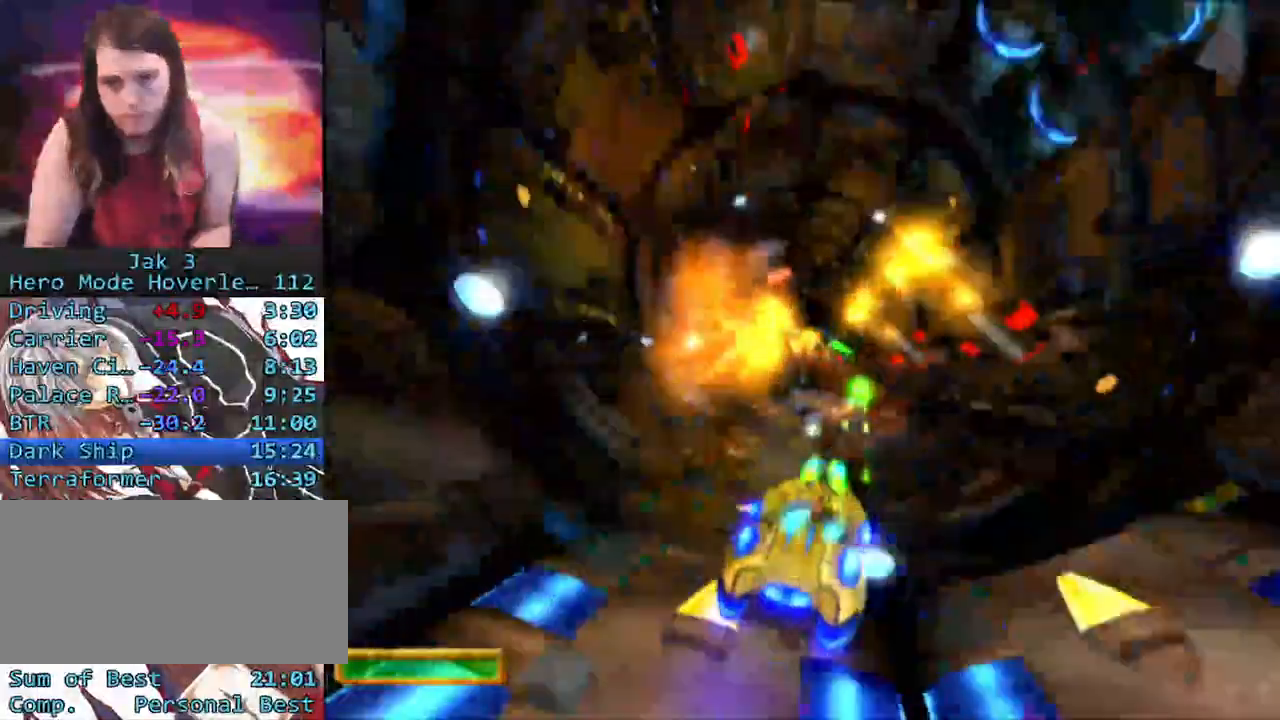
{"buttons": ["CROSS", "R1"], "left_stick": "center", "right_stick": "center", "events": [[117, "R1", "down"], [200, "R1", "up"], [300, "R1", "down"], [383, "R1", "up"], [500, "R1", "down"]]}
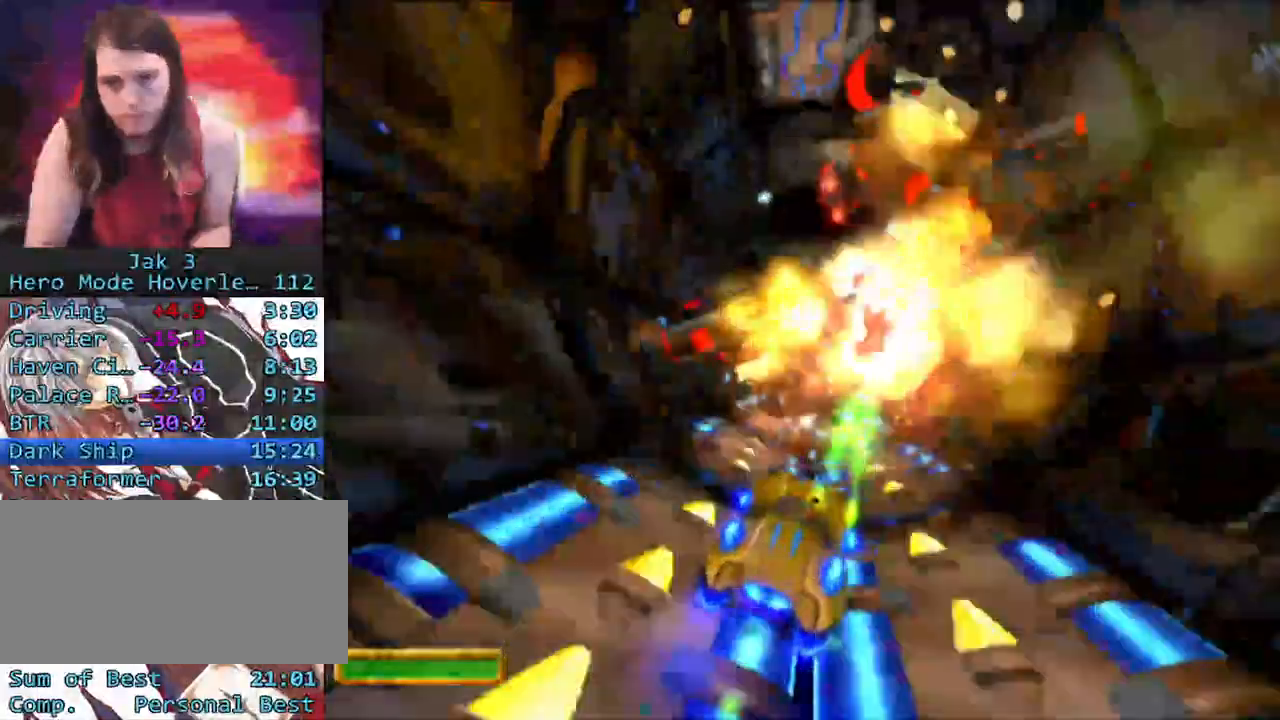
{"buttons": ["CROSS"], "left_stick": "center", "right_stick": "center", "events": [[83, "R1", "up"], [167, "R1", "down"], [267, "R1", "up"], [350, "R1", "down"], [433, "R1", "up"]]}